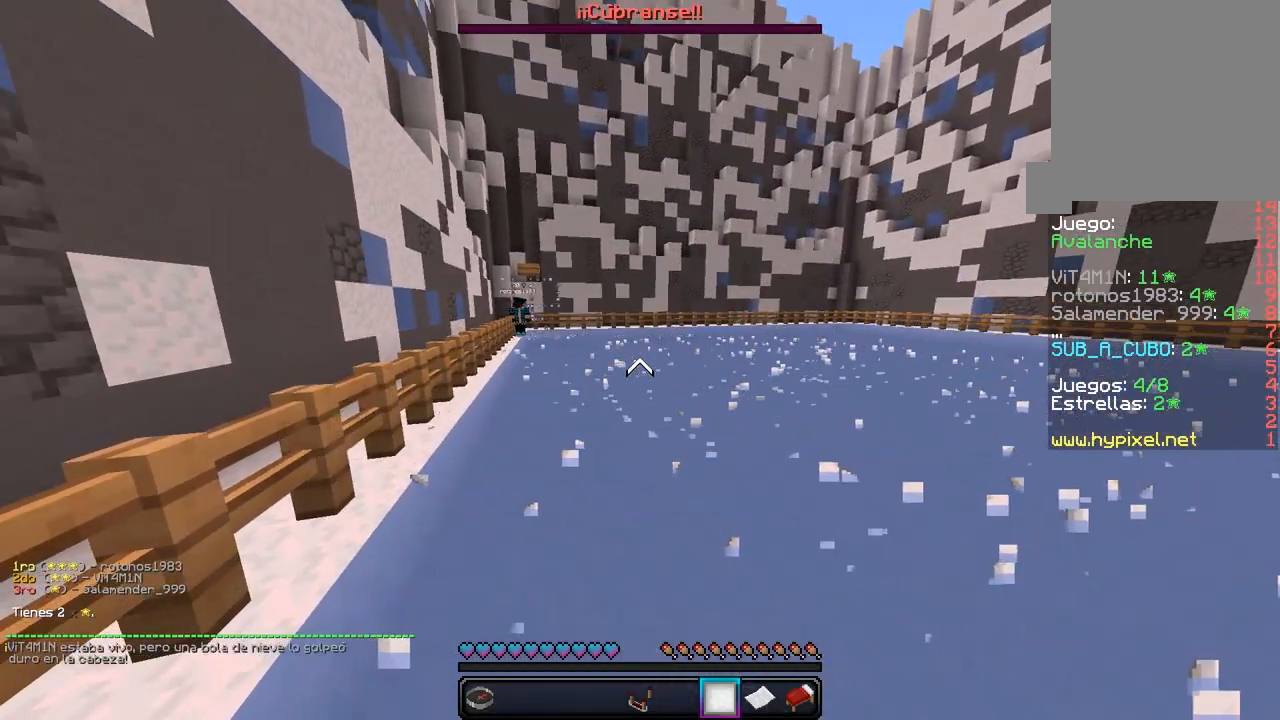
Gameplay with keyboard and mouse; each line is a JSON object with the keys and mouse buttons held at the frame after it. "events" lists presses ("down") and releases ("up") of "a", "d", "s", "w", "mouse_left" and "mouse_right" between this image and that frame as [ms after this image, input, new state], when the widget could be followed in between. "mouse_left", "mouse_right" = the "left", "right" buttons of the "mouse" list. No other keys are recorded. Fast repeated clicks can show as one long hold. Mouse movement is not recorded.
{"keys": [], "mouse": [], "events": []}
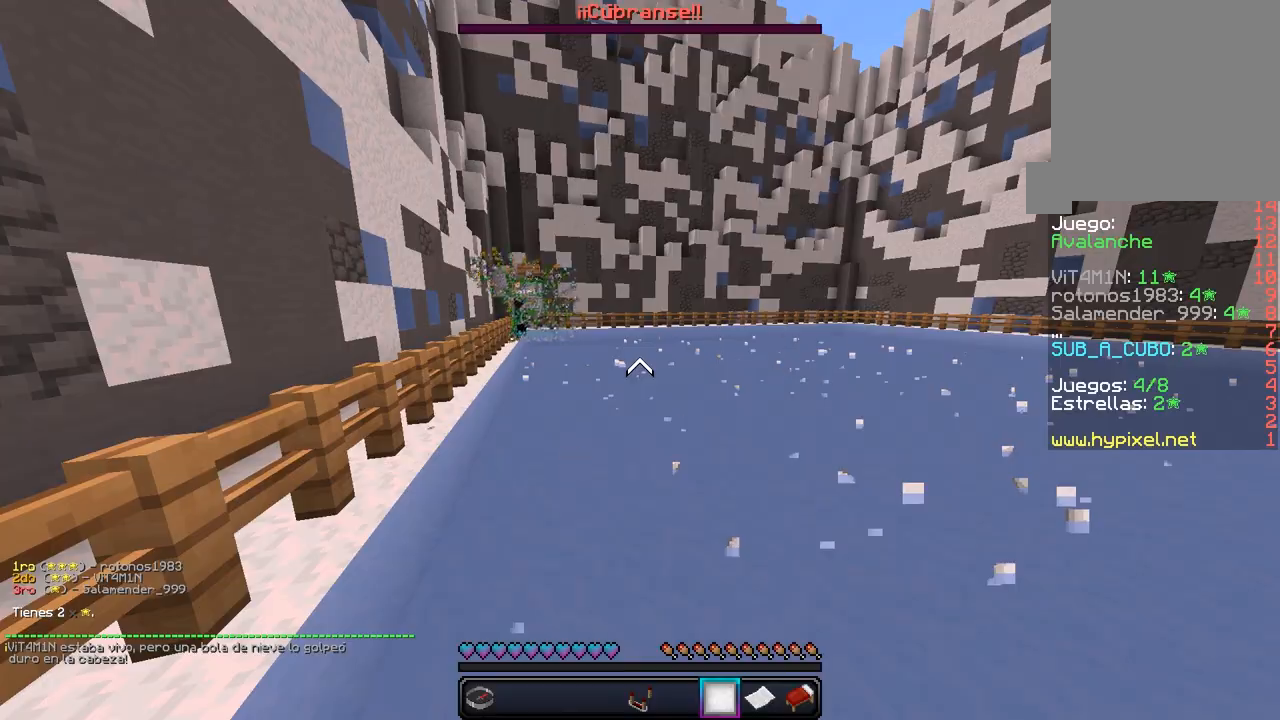
{"keys": ["w"], "mouse": [], "events": [[283, "w", "down"]]}
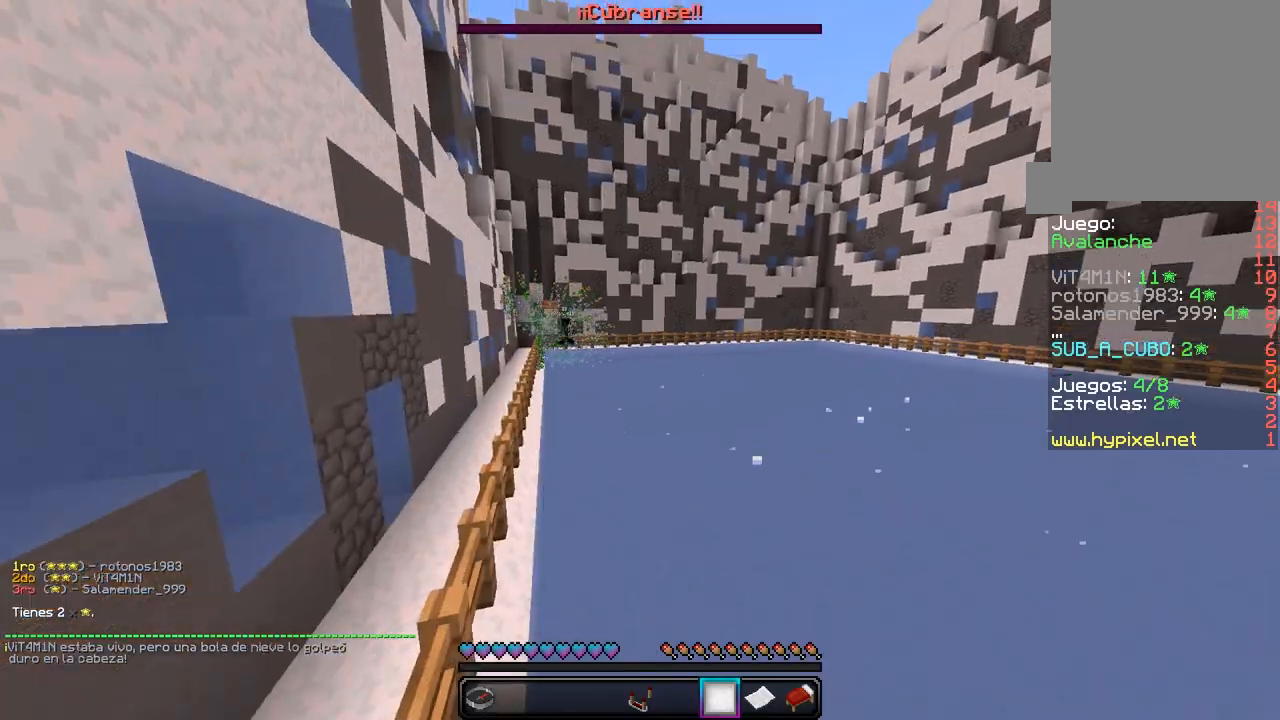
{"keys": ["d", "w"], "mouse": [], "events": [[33, "d", "down"]]}
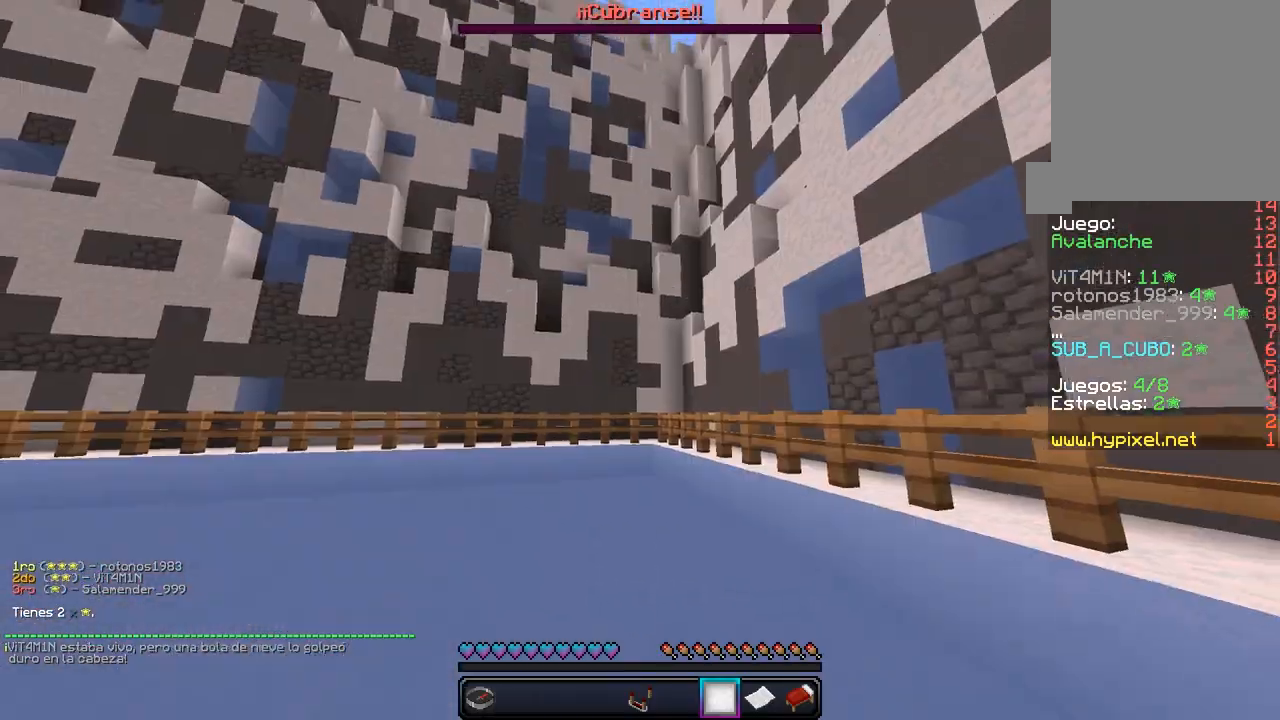
{"keys": ["w"], "mouse": [], "events": [[33, "d", "up"]]}
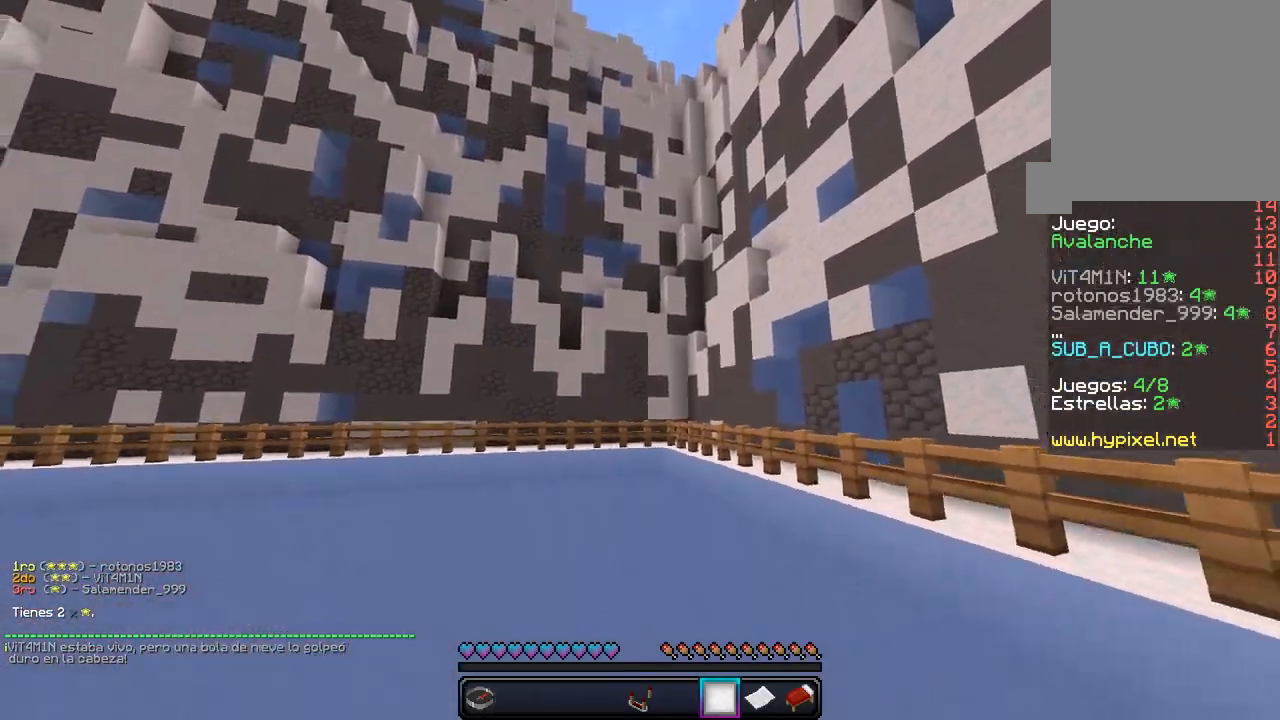
{"keys": ["w"], "mouse": [], "events": []}
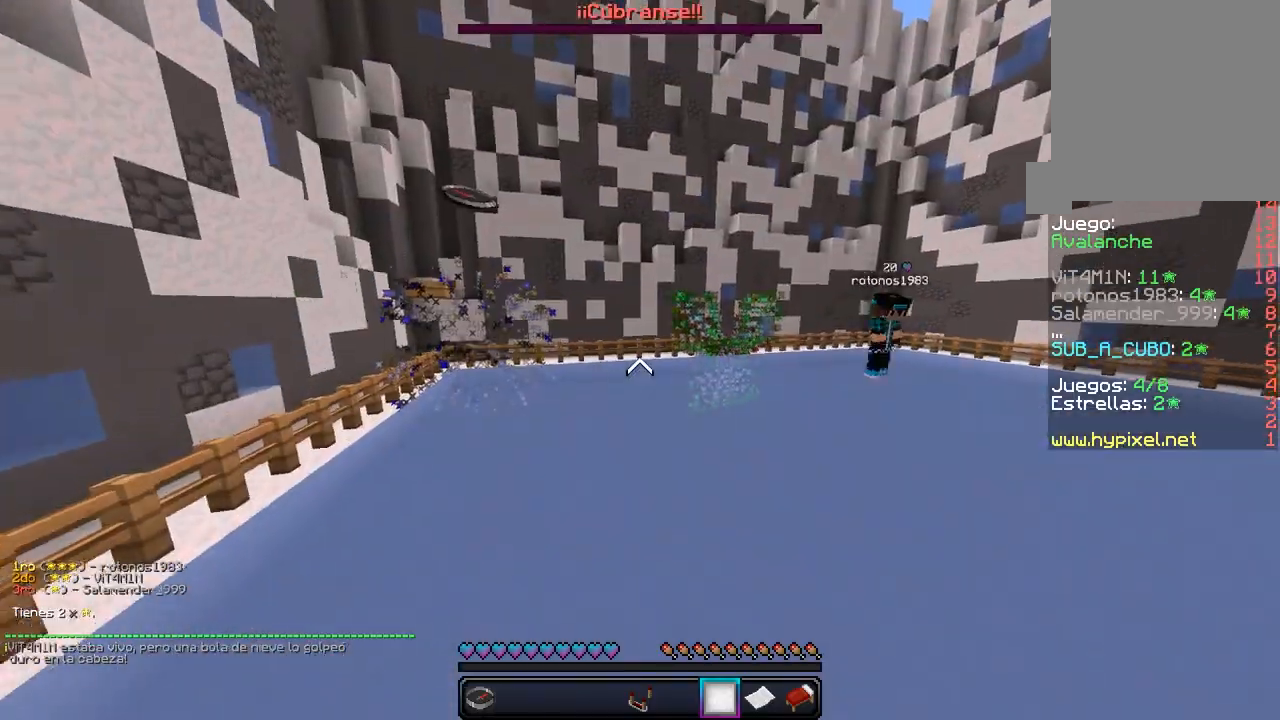
{"keys": ["w"], "mouse": [], "events": []}
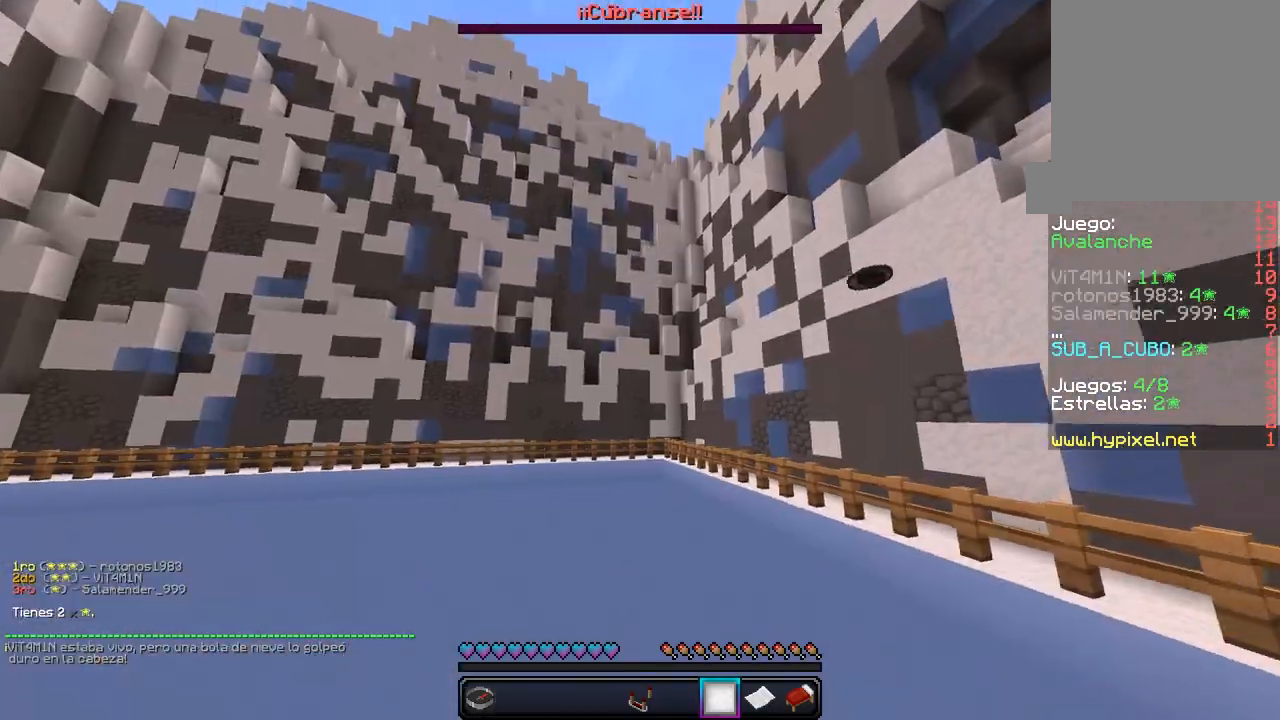
{"keys": ["w"], "mouse": [], "events": []}
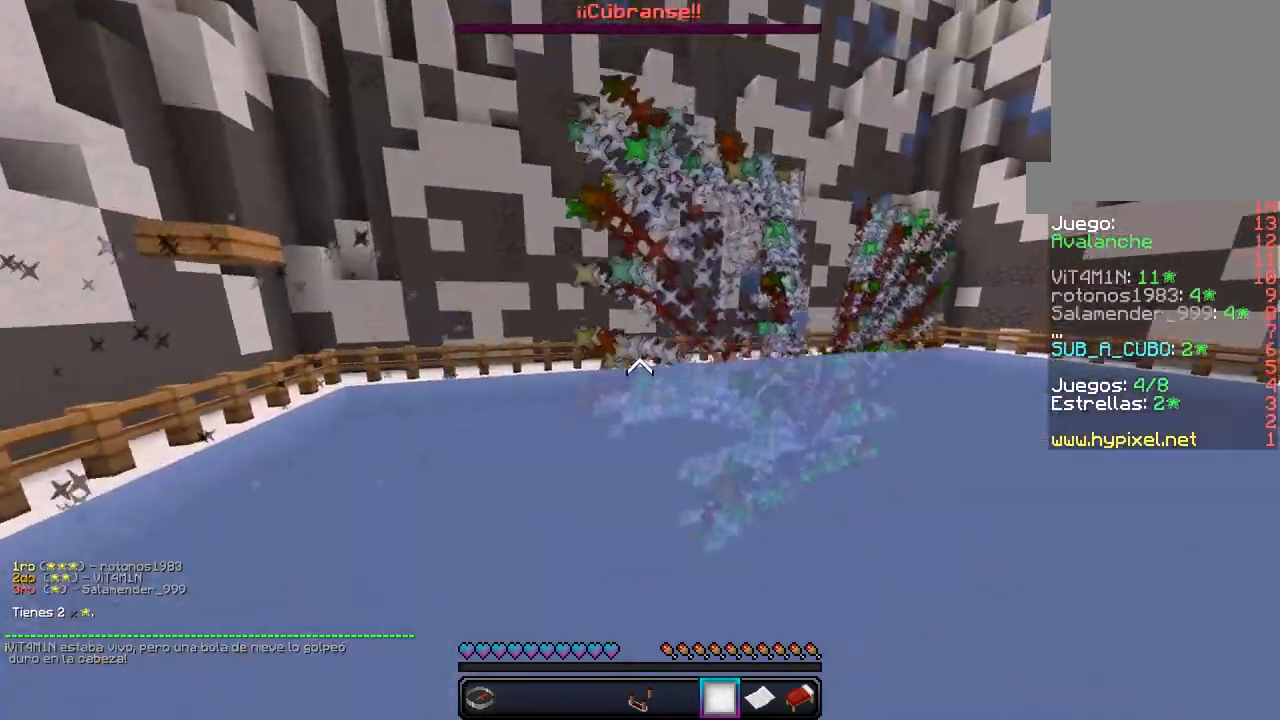
{"keys": ["w"], "mouse": [], "events": []}
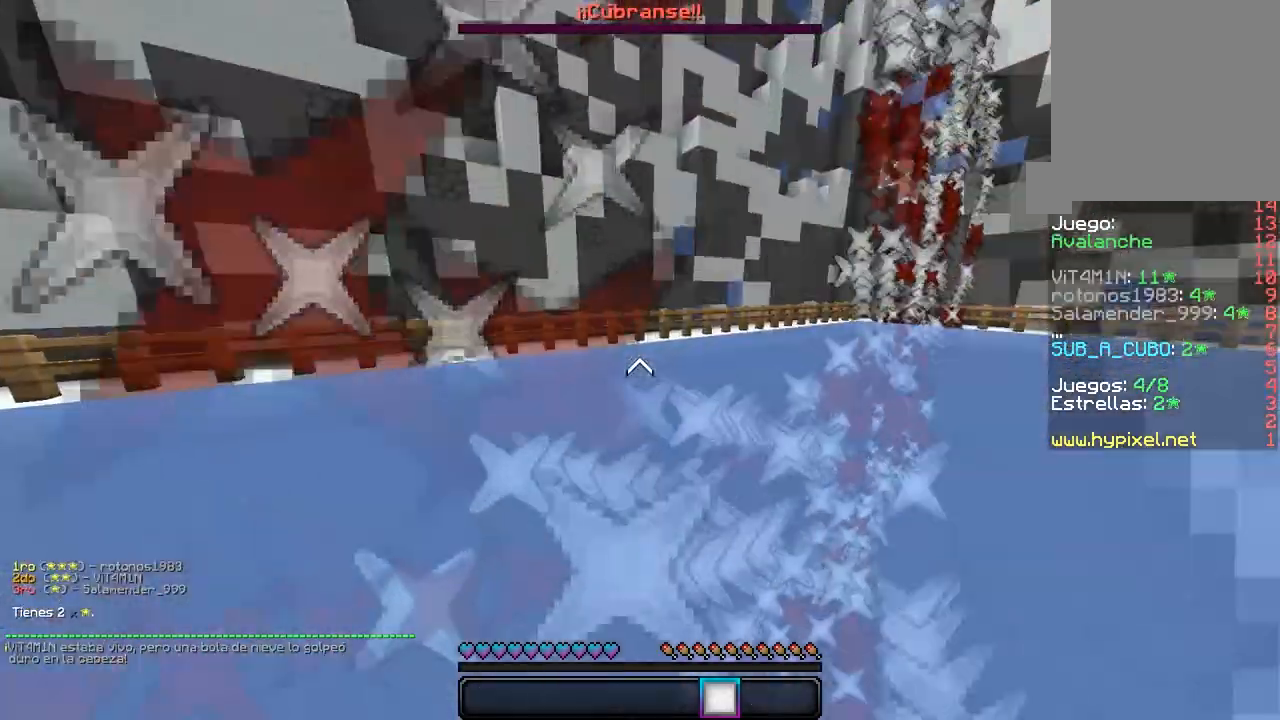
{"keys": ["w"], "mouse": [], "events": []}
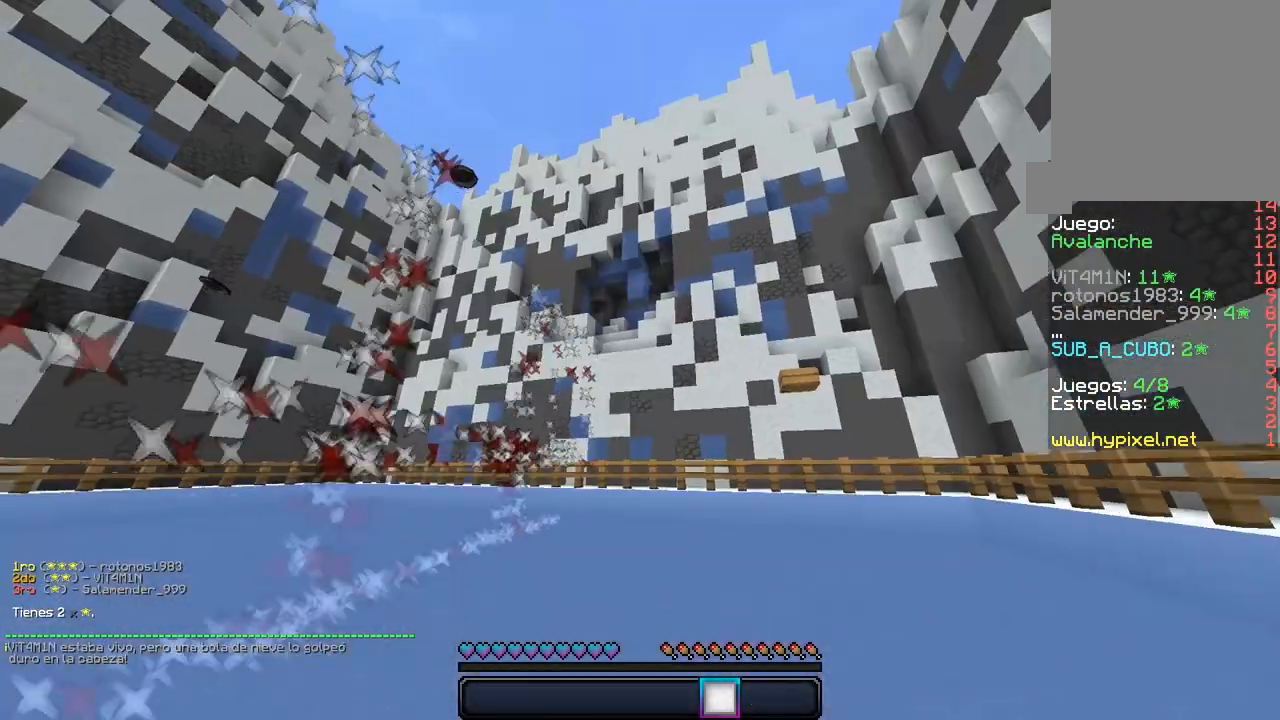
{"keys": ["w"], "mouse": [], "events": []}
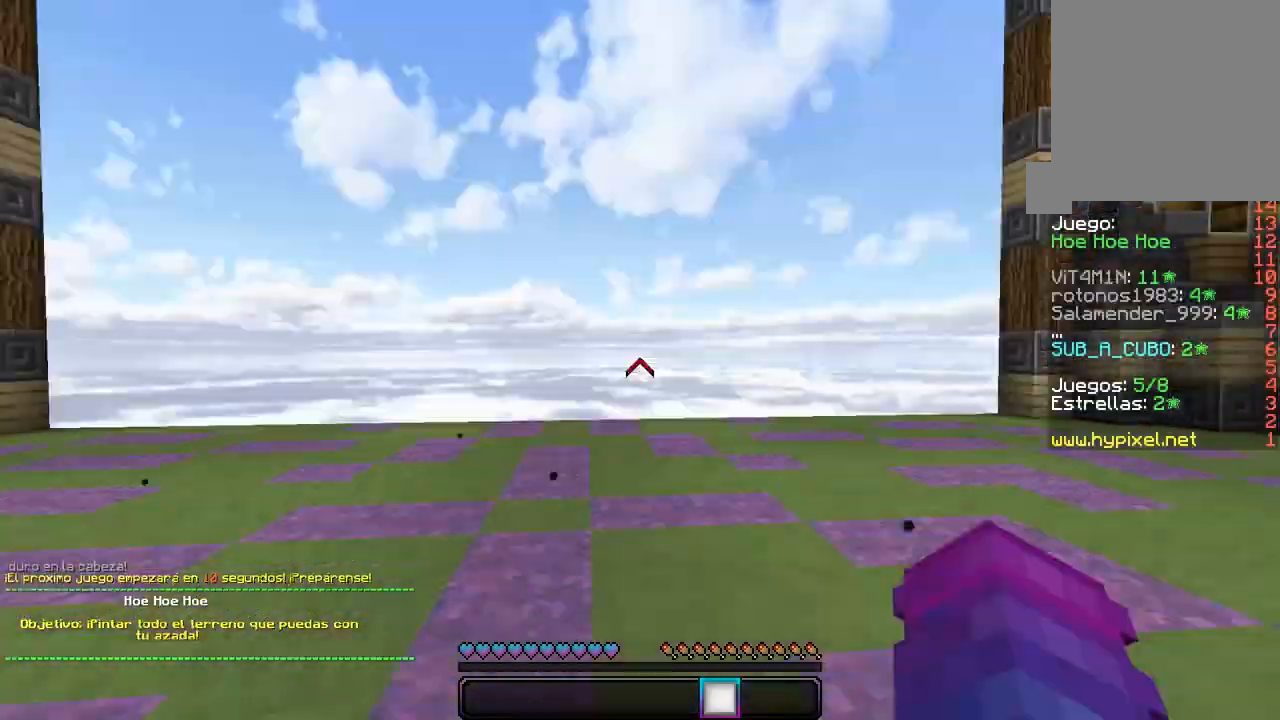
{"keys": ["w"], "mouse": [], "events": [[333, "w", "up"], [483, "w", "down"]]}
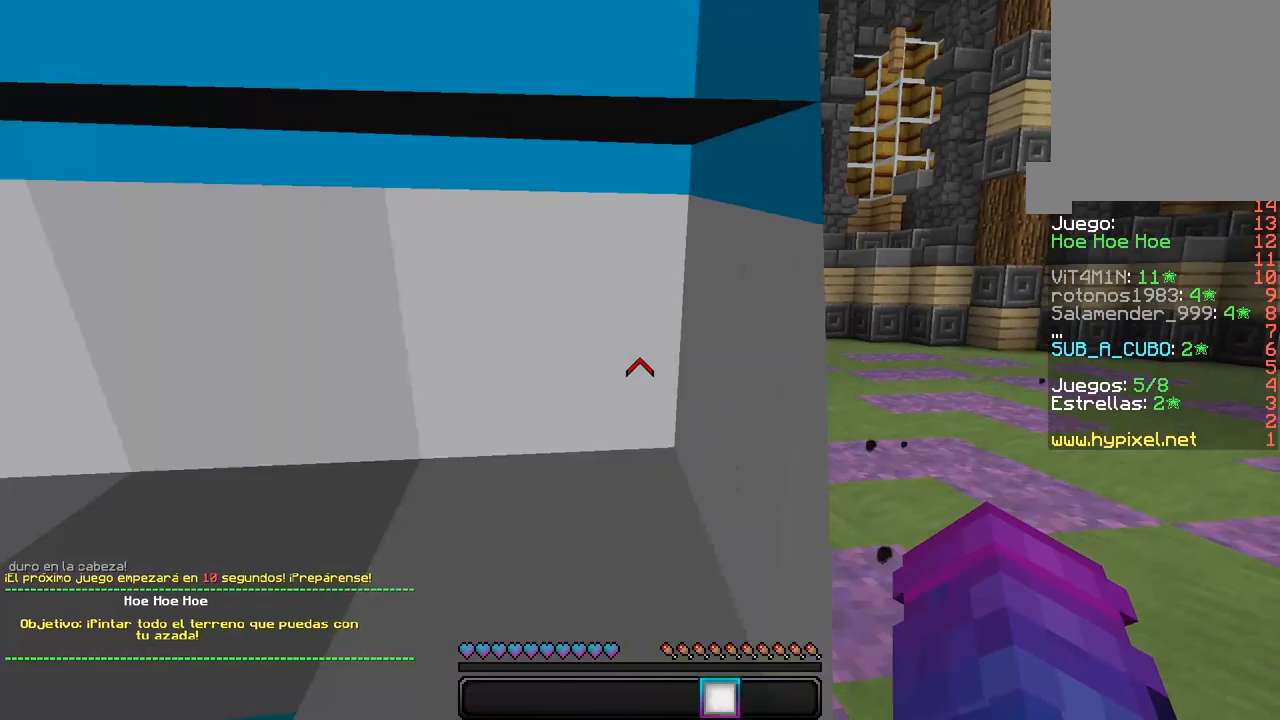
{"keys": ["w"], "mouse": [], "events": []}
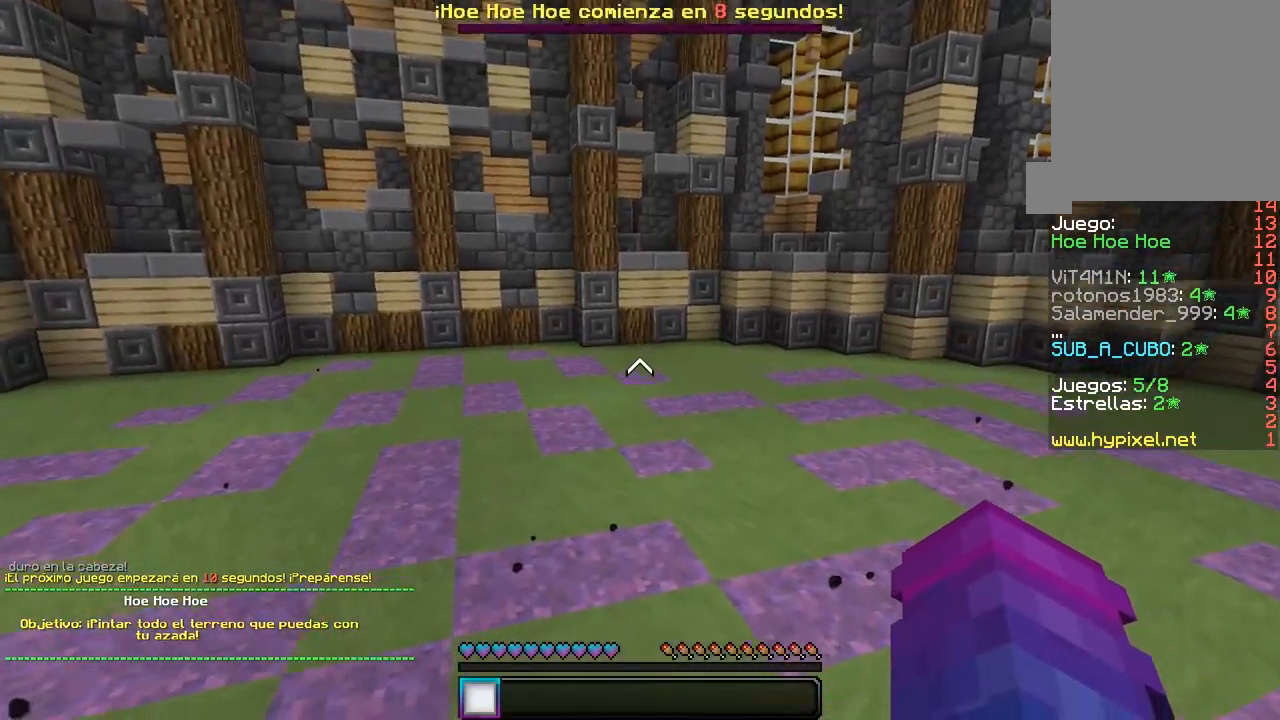
{"keys": ["w"], "mouse": [], "events": []}
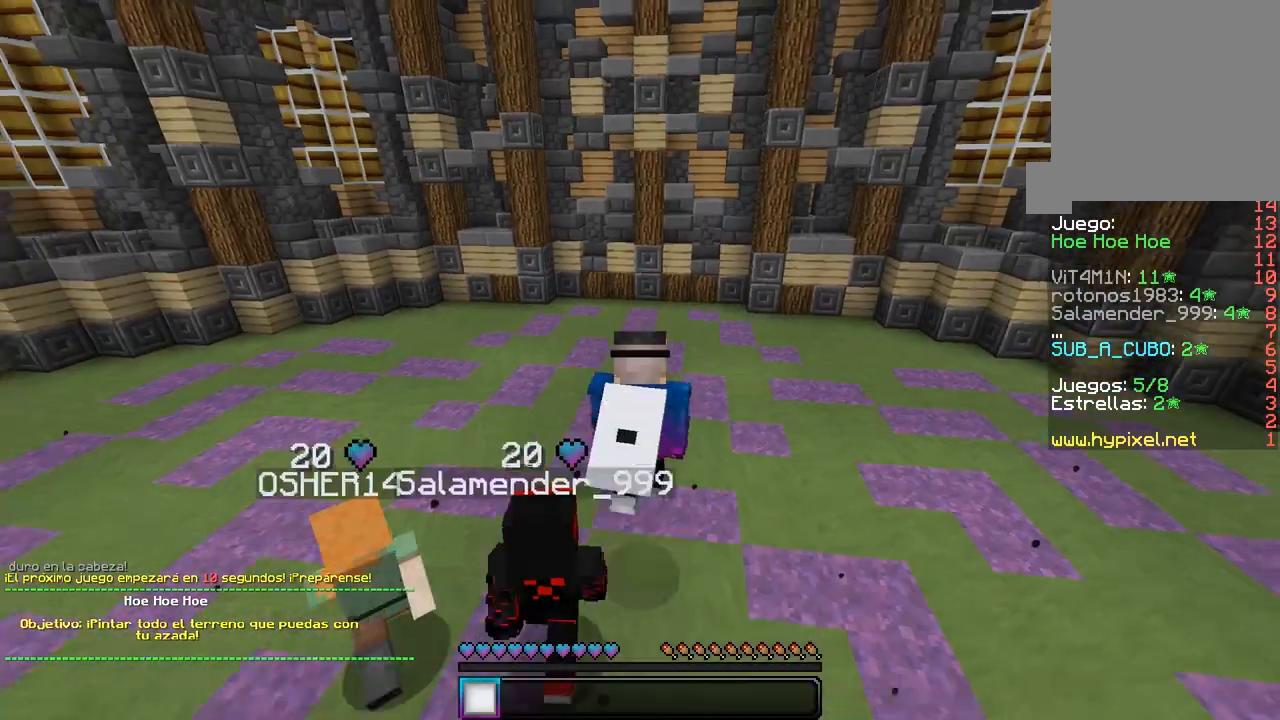
{"keys": ["w"], "mouse": [], "events": []}
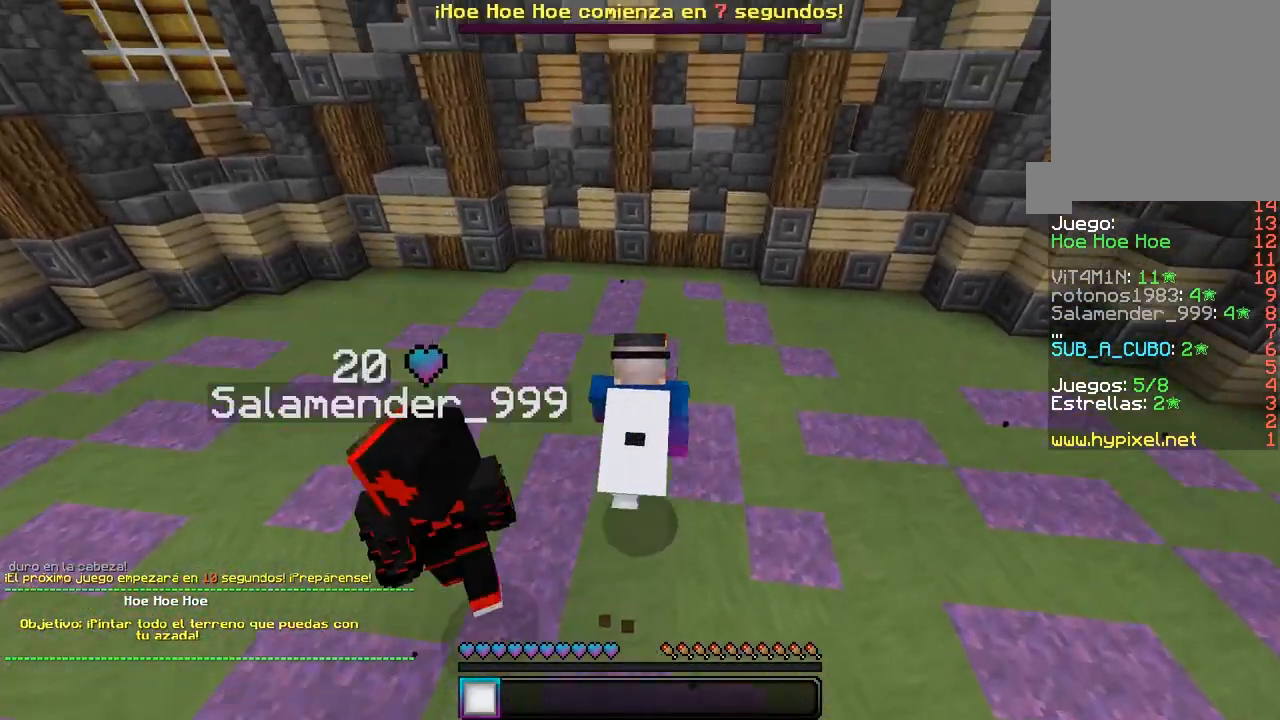
{"keys": ["w"], "mouse": [], "events": [[250, "d", "down"], [450, "d", "up"]]}
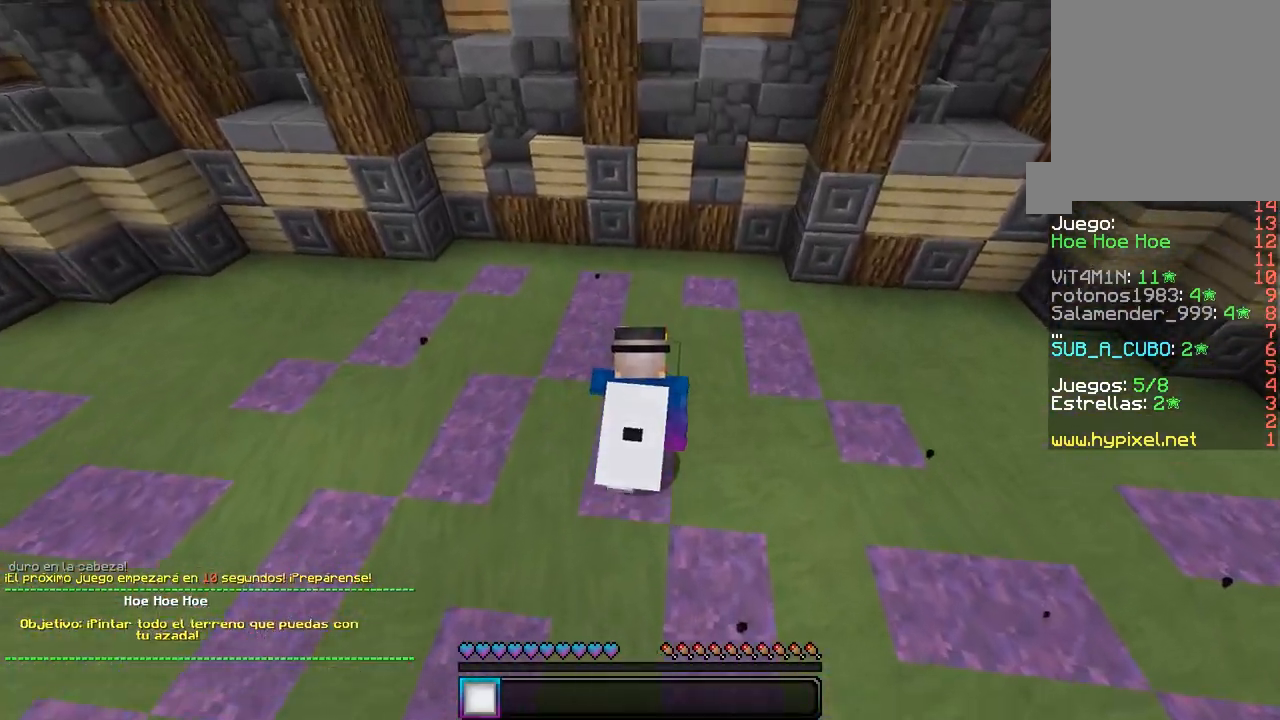
{"keys": ["s"], "mouse": [], "events": [[333, "w", "up"], [433, "s", "down"]]}
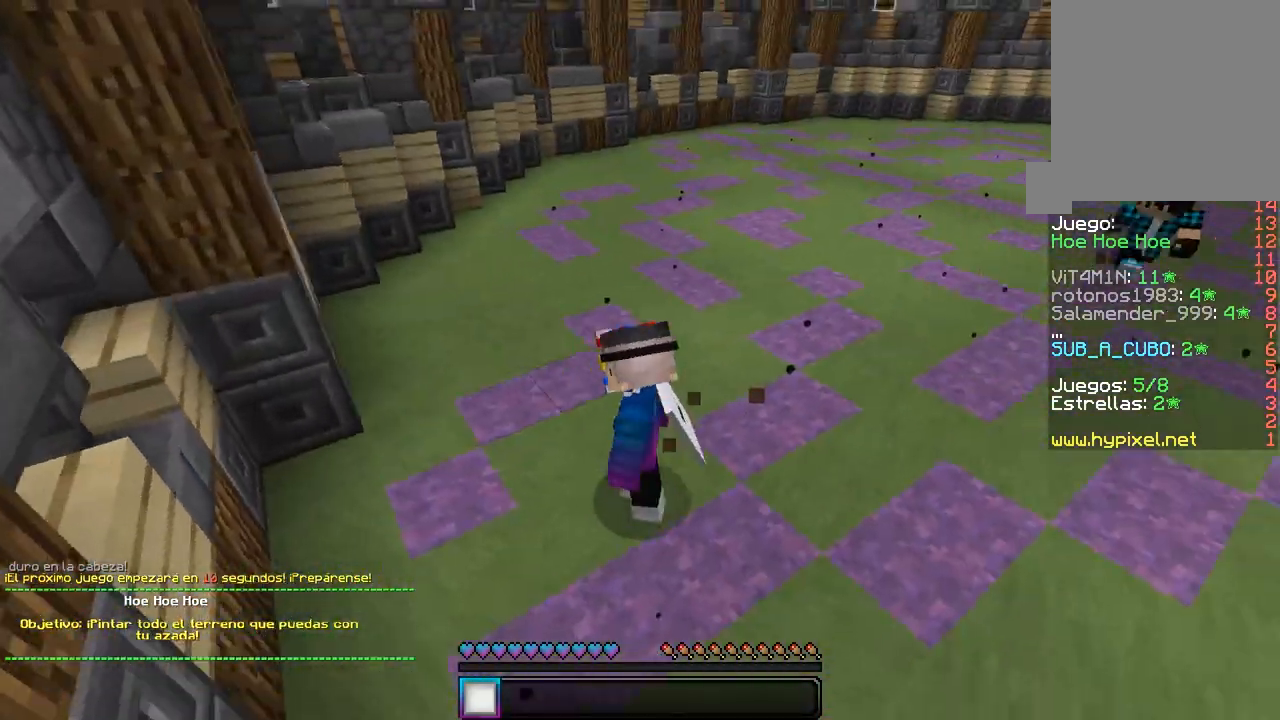
{"keys": ["d"], "mouse": [], "events": [[150, "s", "up"], [400, "d", "down"]]}
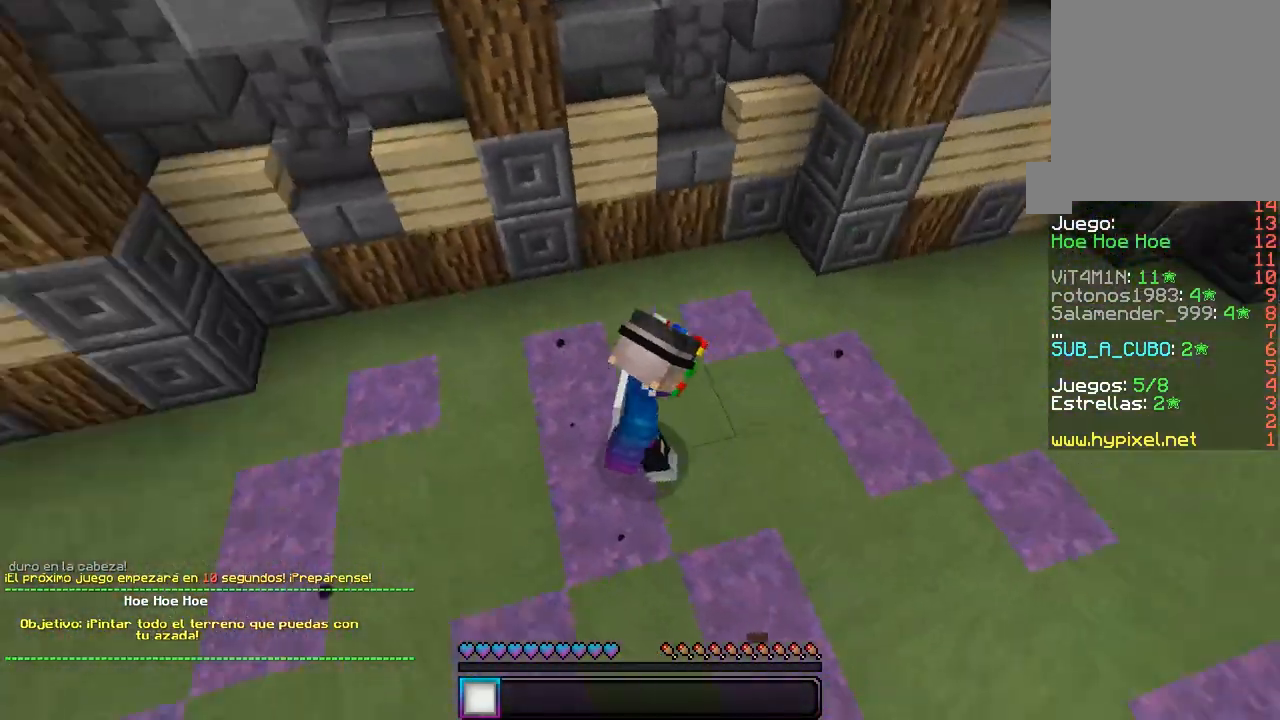
{"keys": ["d", "w"], "mouse": [], "events": [[100, "d", "up"], [200, "w", "down"], [367, "d", "down"]]}
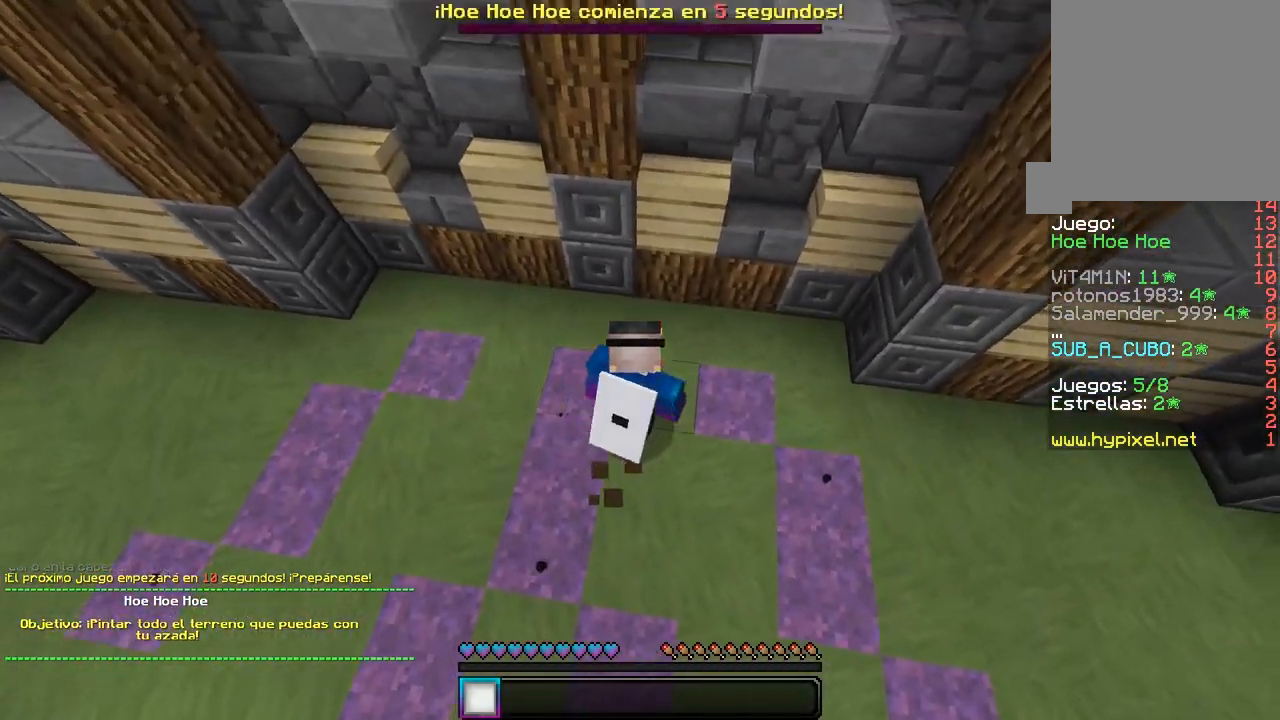
{"keys": ["d"], "mouse": [], "events": [[17, "w", "up"], [67, "d", "up"], [467, "d", "down"]]}
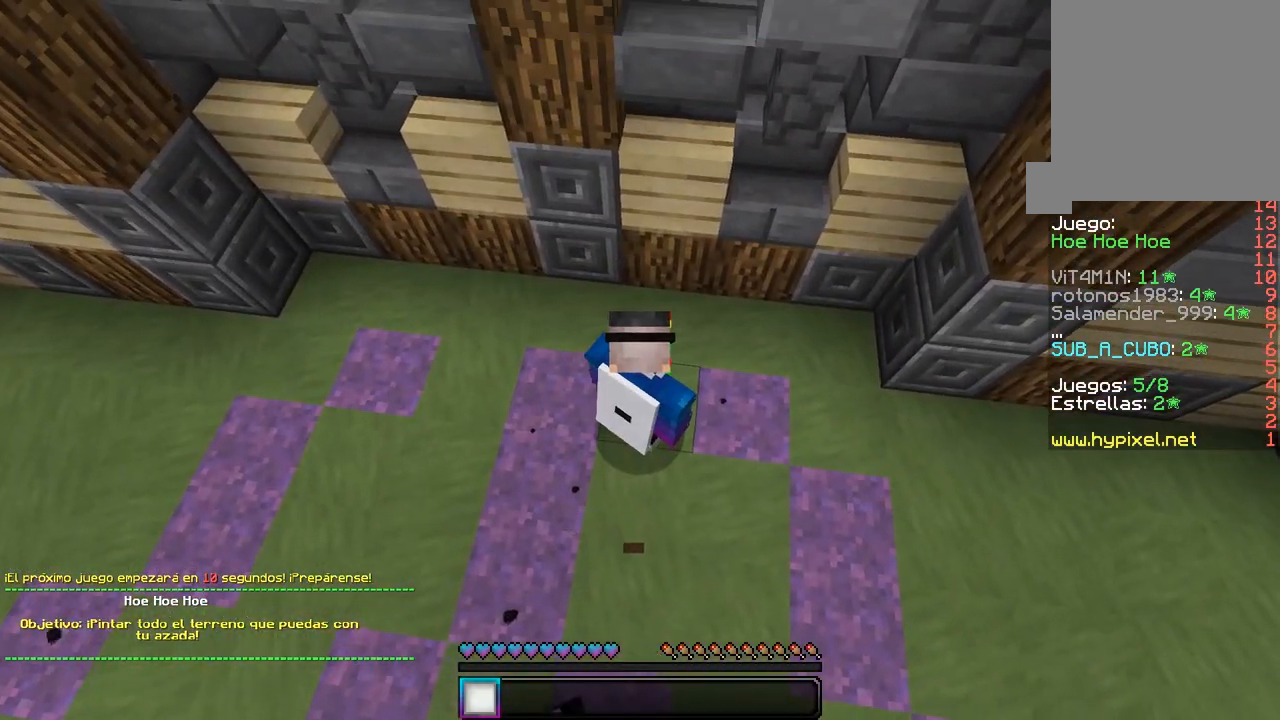
{"keys": [], "mouse": [], "events": [[100, "d", "up"]]}
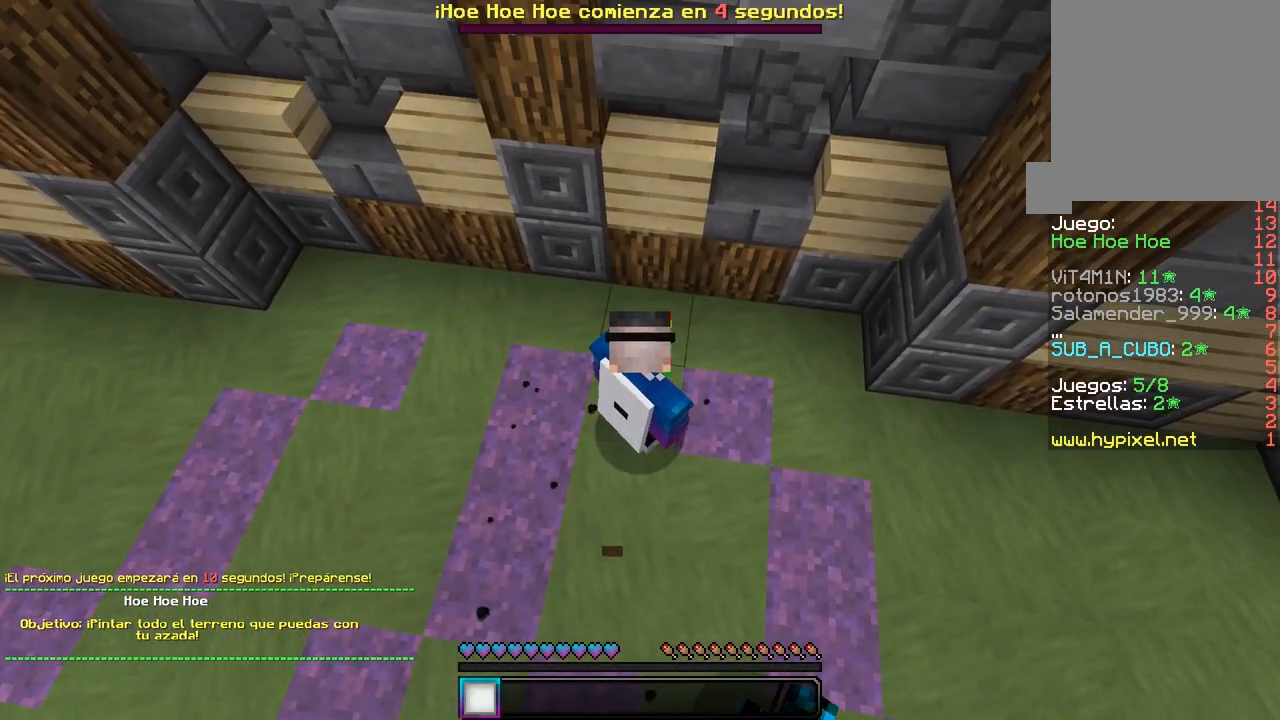
{"keys": [], "mouse": [], "events": []}
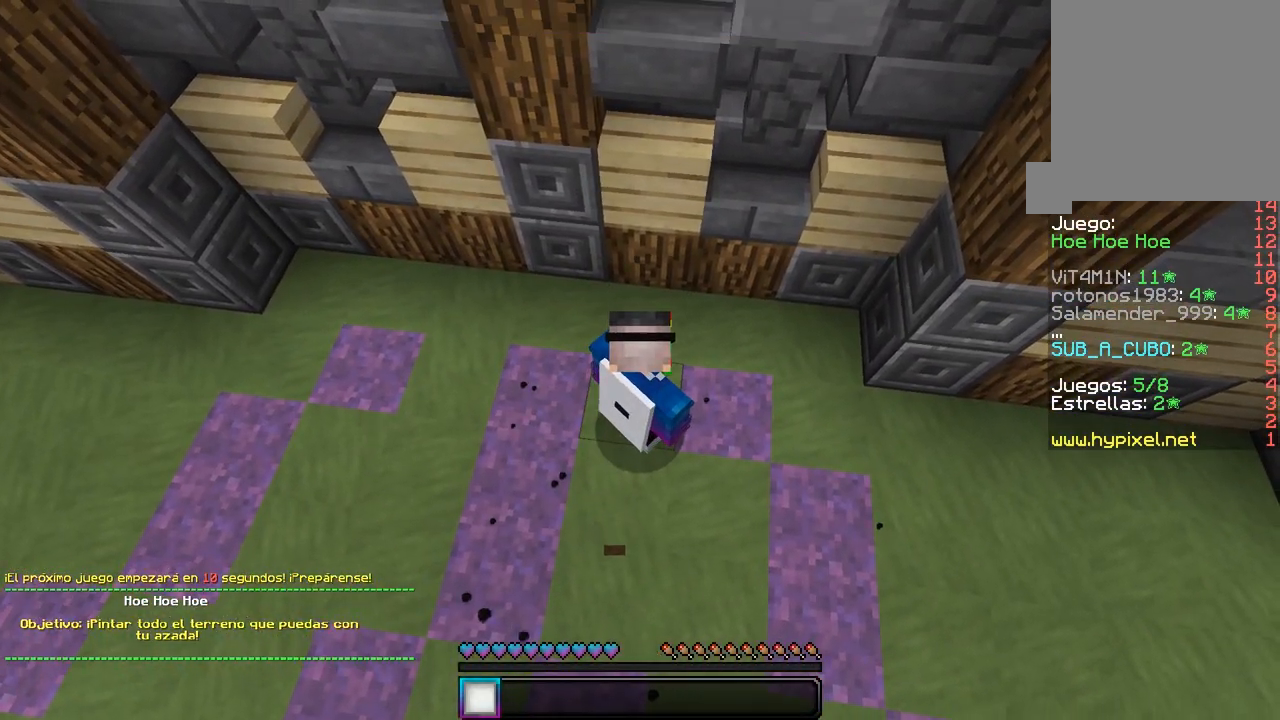
{"keys": [], "mouse": [], "events": []}
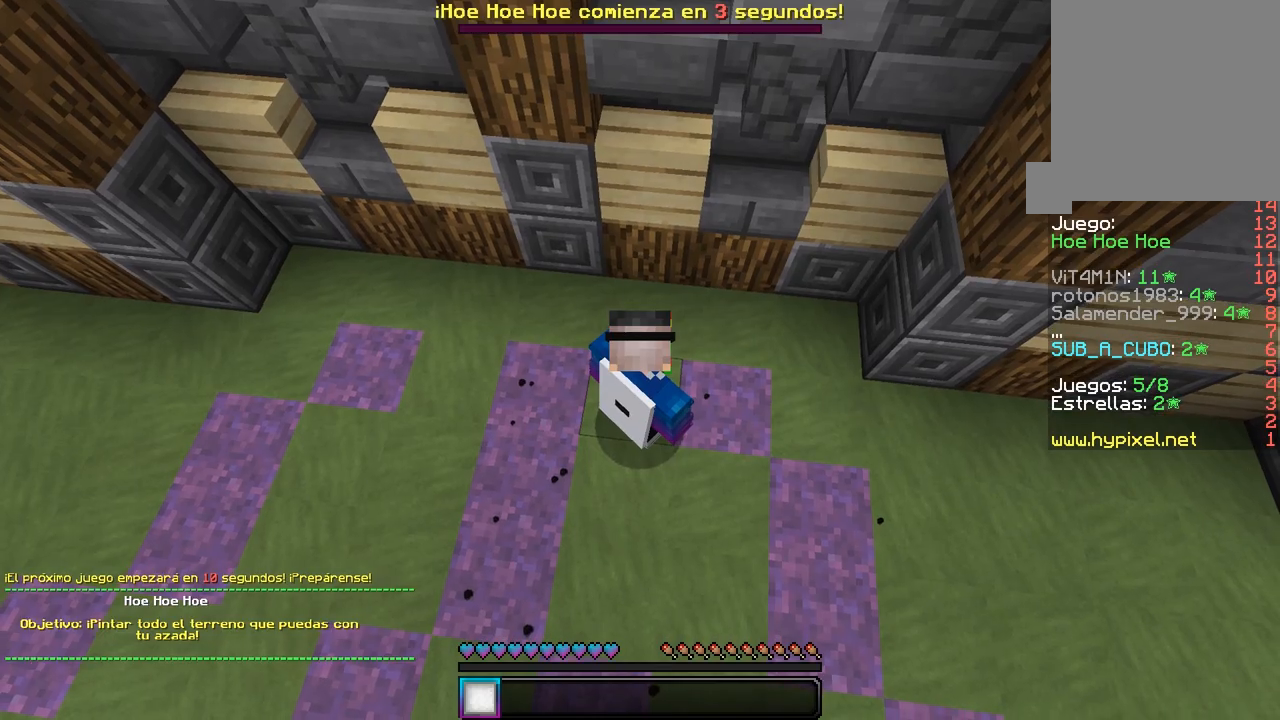
{"keys": [], "mouse": [], "events": []}
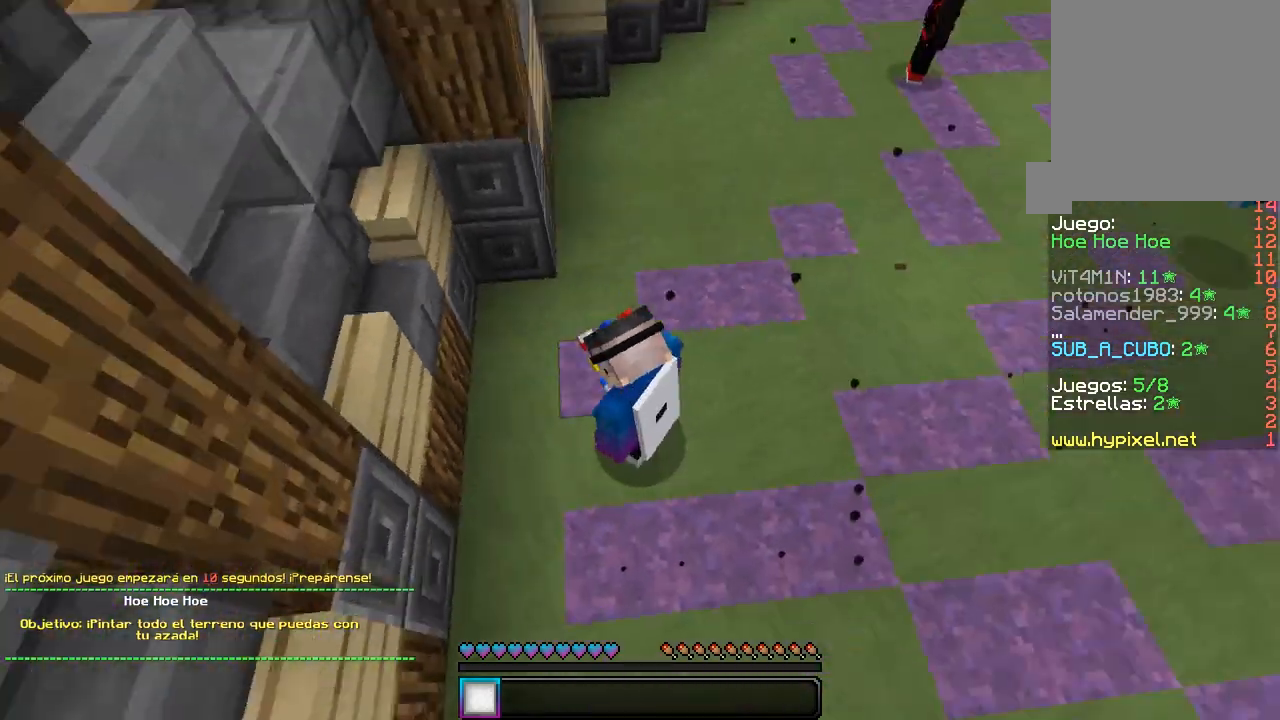
{"keys": [], "mouse": [], "events": []}
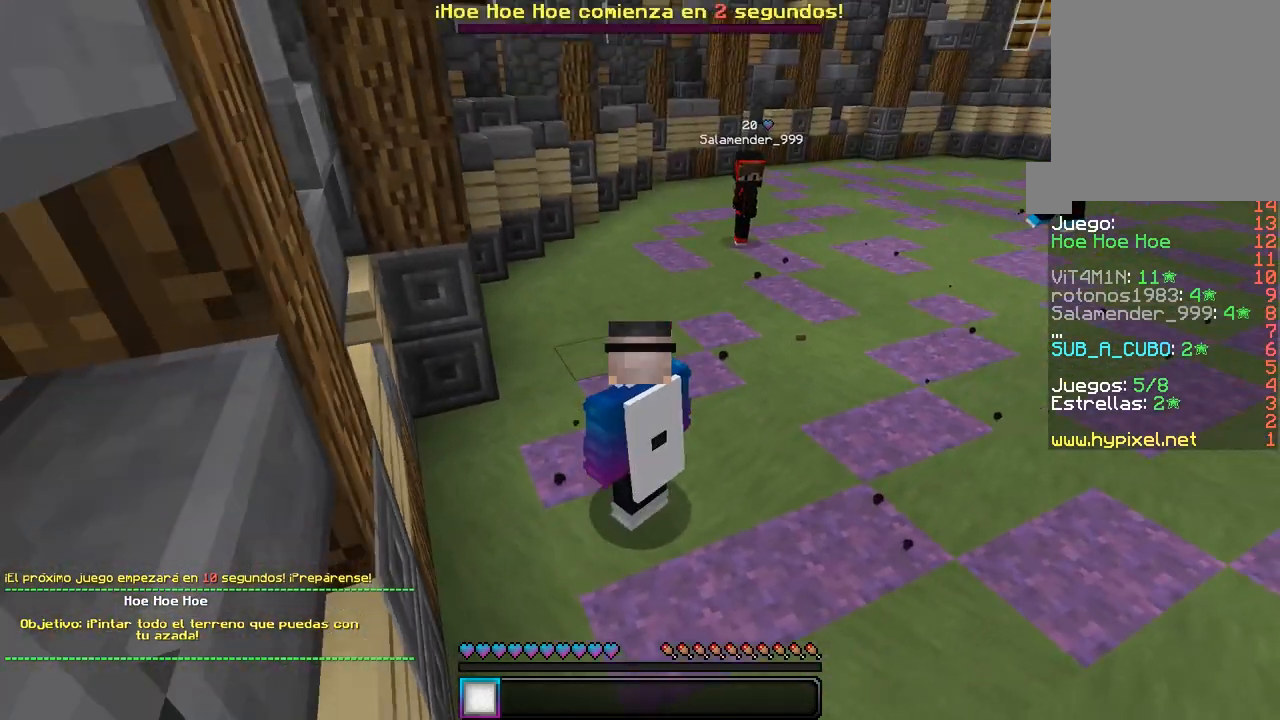
{"keys": [], "mouse": [], "events": []}
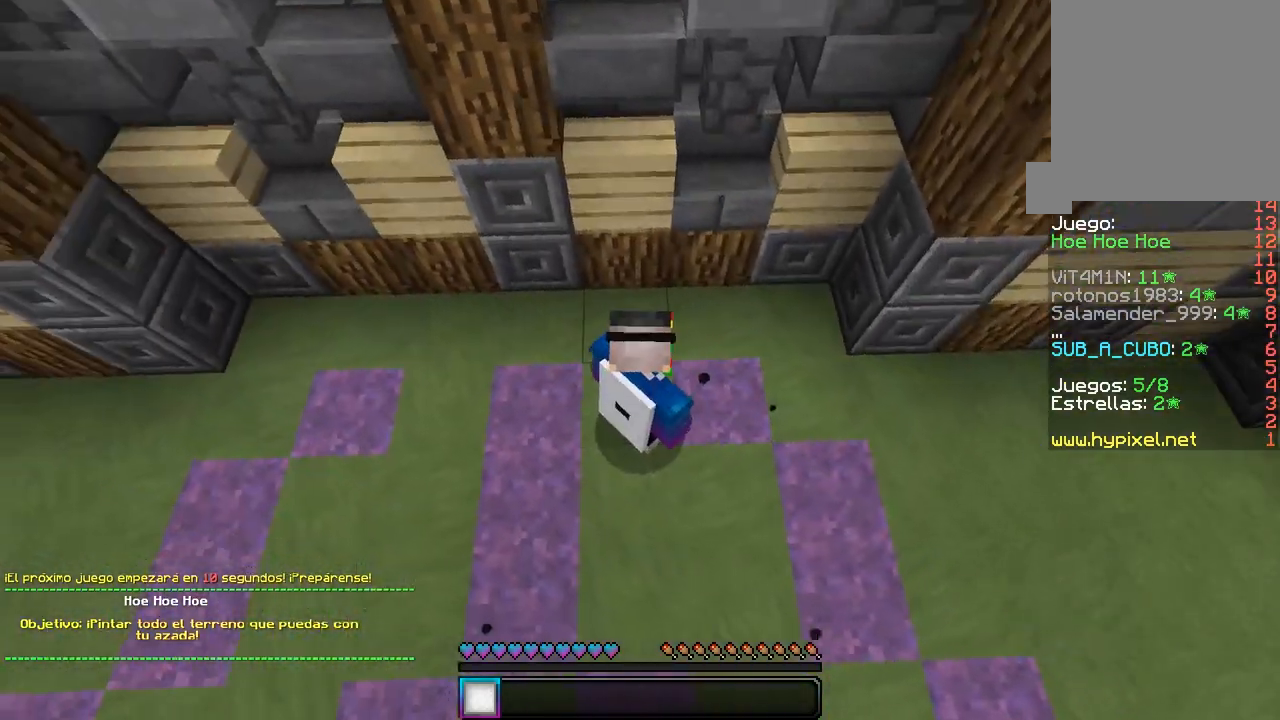
{"keys": [], "mouse": [], "events": []}
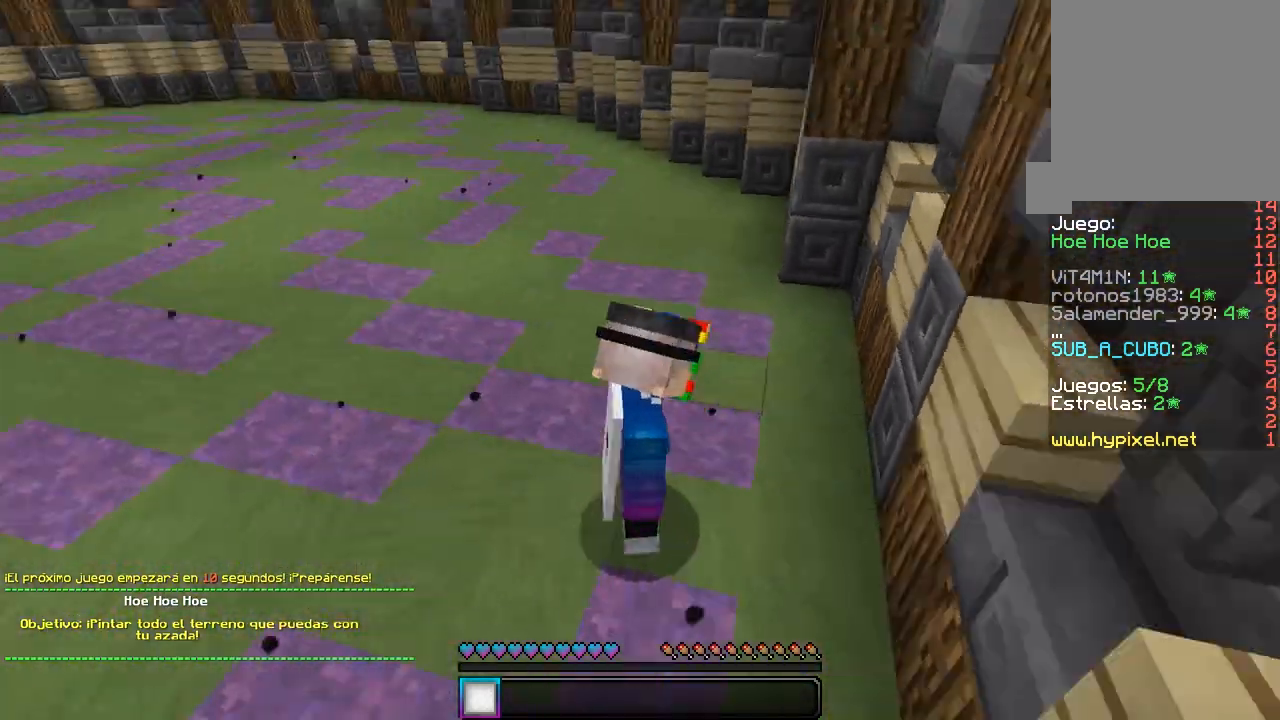
{"keys": [], "mouse": [], "events": []}
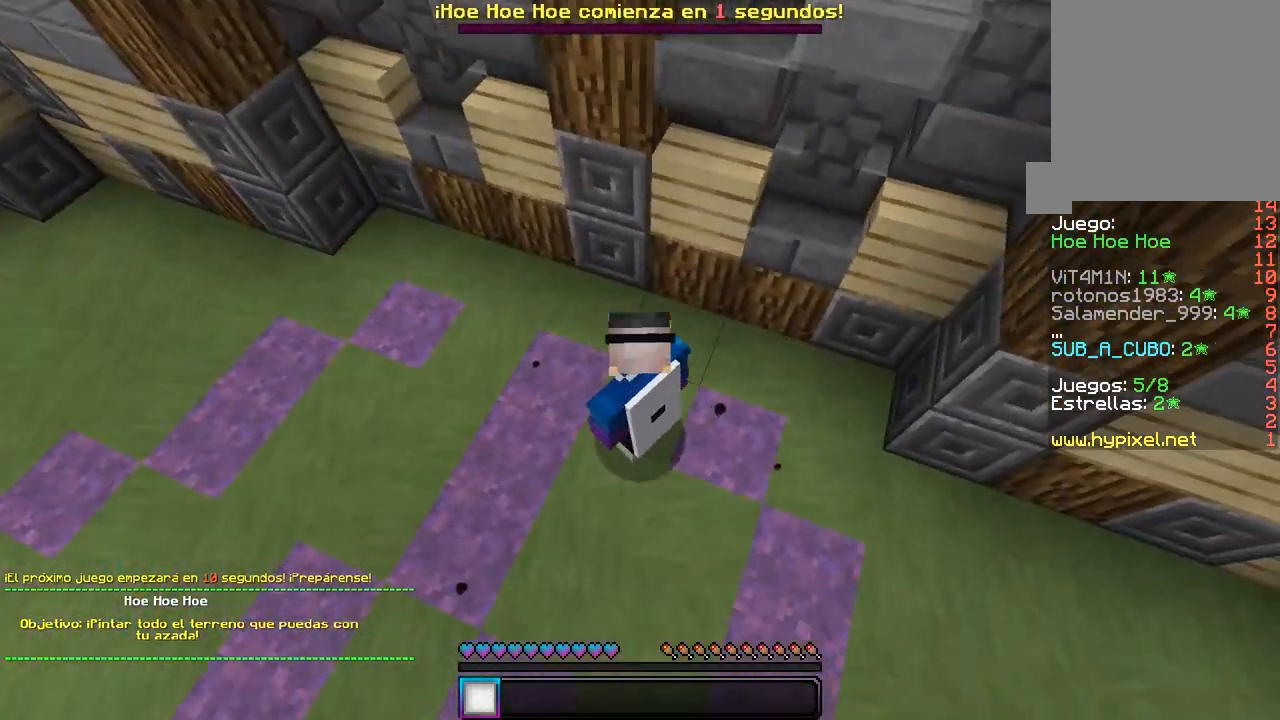
{"keys": [], "mouse": [], "events": []}
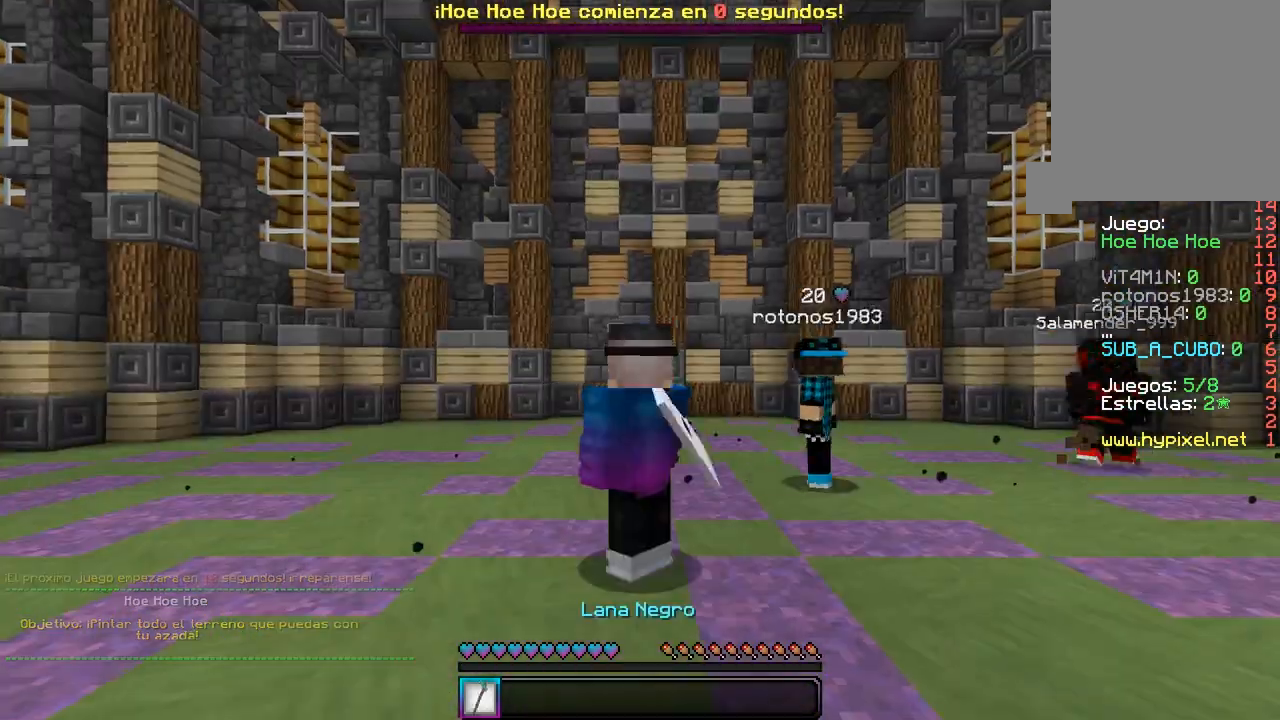
{"keys": ["s"], "mouse": ["right"], "events": [[183, "mouse_right", "down"], [183, "s", "down"]]}